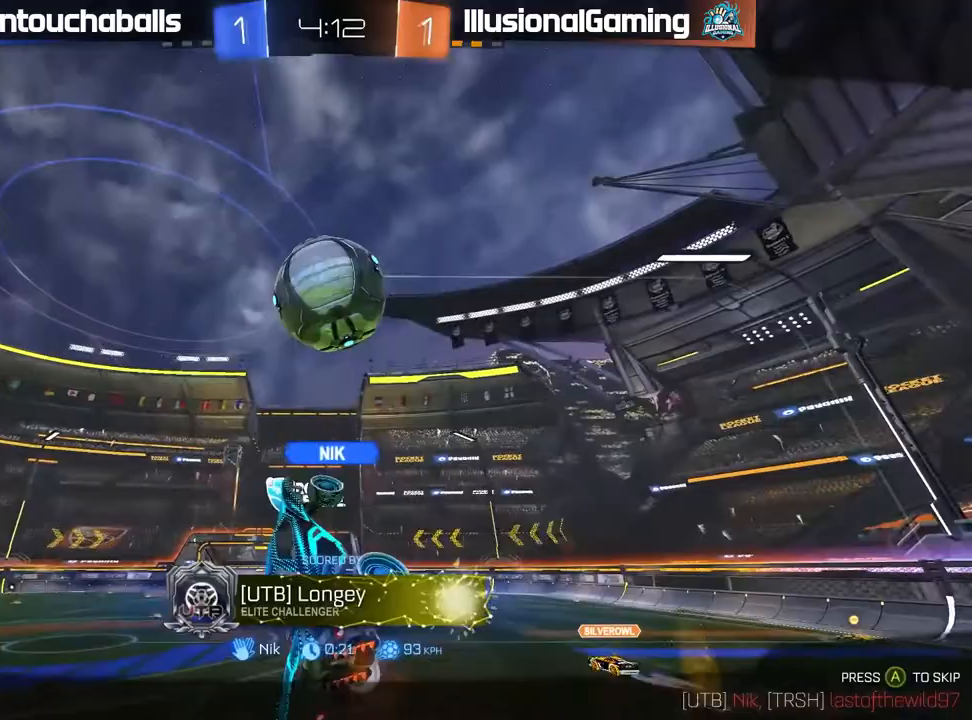
Gameplay with a controller (Xbox layout); each line is a JSON object with the inputs held at the frame after it (dt_ms = milliseconds from this image to that frame). "events" lists button and stick changes between this image and that frame as [ms after this image, input, new state], when the widget could be followed in between.
{"dt_ms": 500, "buttons": [], "left_stick": "center", "right_stick": "center", "events": []}
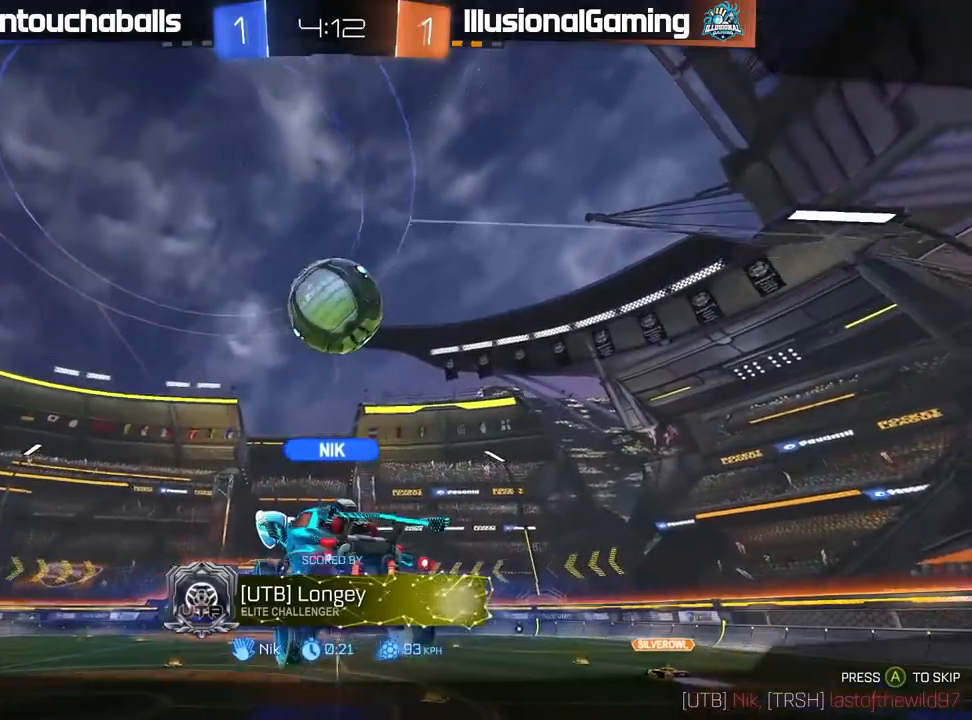
{"dt_ms": 500, "buttons": [], "left_stick": "center", "right_stick": "center", "events": []}
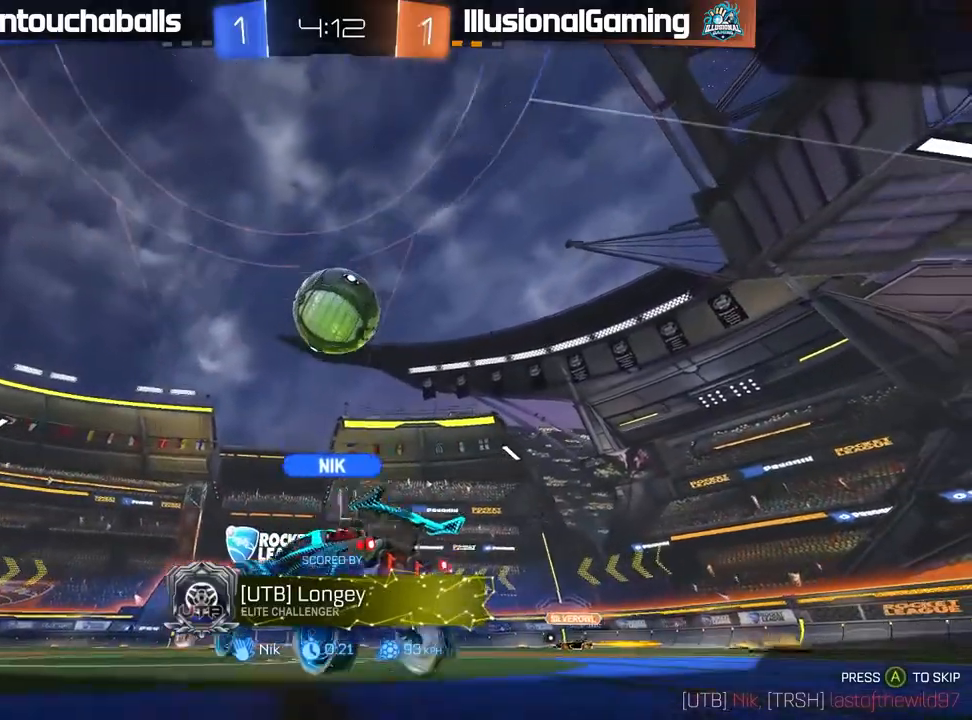
{"dt_ms": 500, "buttons": [], "left_stick": "center", "right_stick": "center", "events": []}
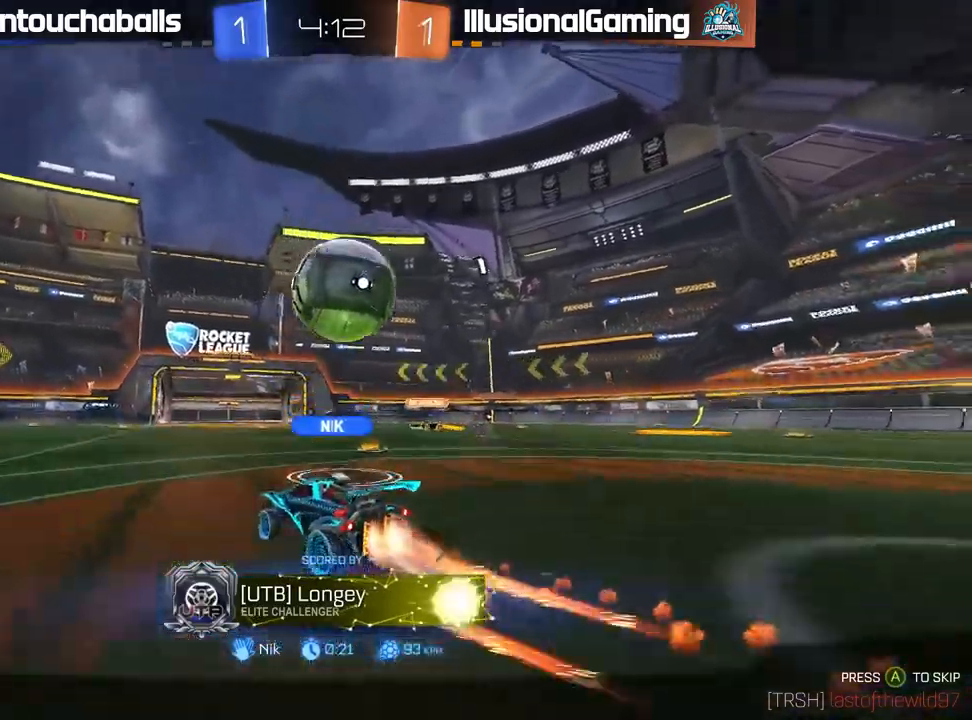
{"dt_ms": 500, "buttons": [], "left_stick": "center", "right_stick": "center", "events": []}
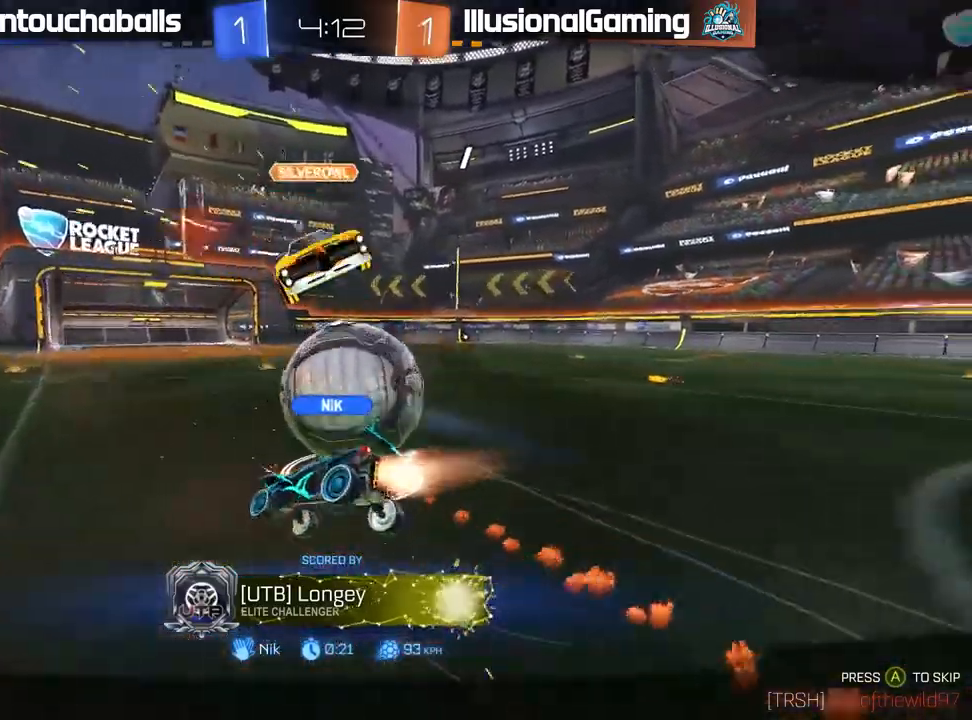
{"dt_ms": 500, "buttons": [], "left_stick": "center", "right_stick": "center", "events": []}
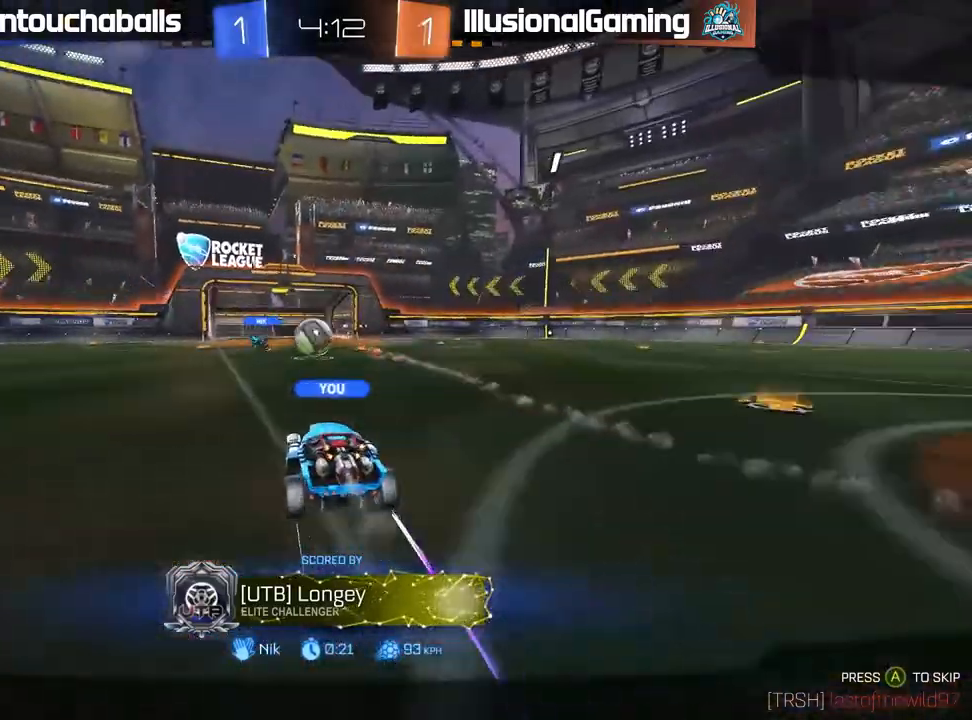
{"dt_ms": 500, "buttons": [], "left_stick": "center", "right_stick": "center", "events": []}
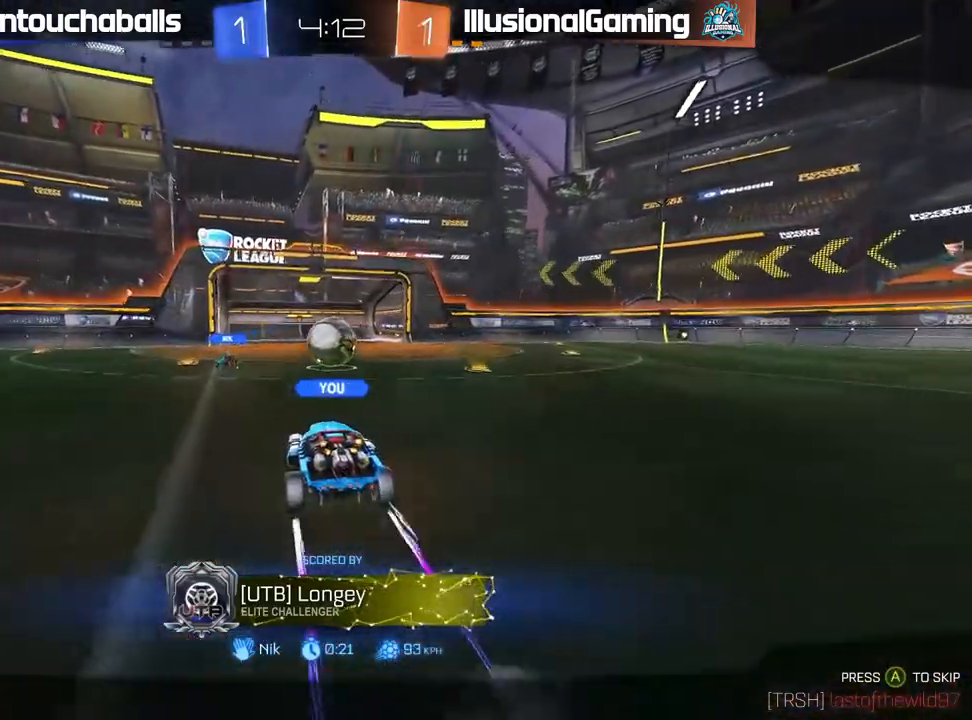
{"dt_ms": 500, "buttons": [], "left_stick": "center", "right_stick": "center", "events": []}
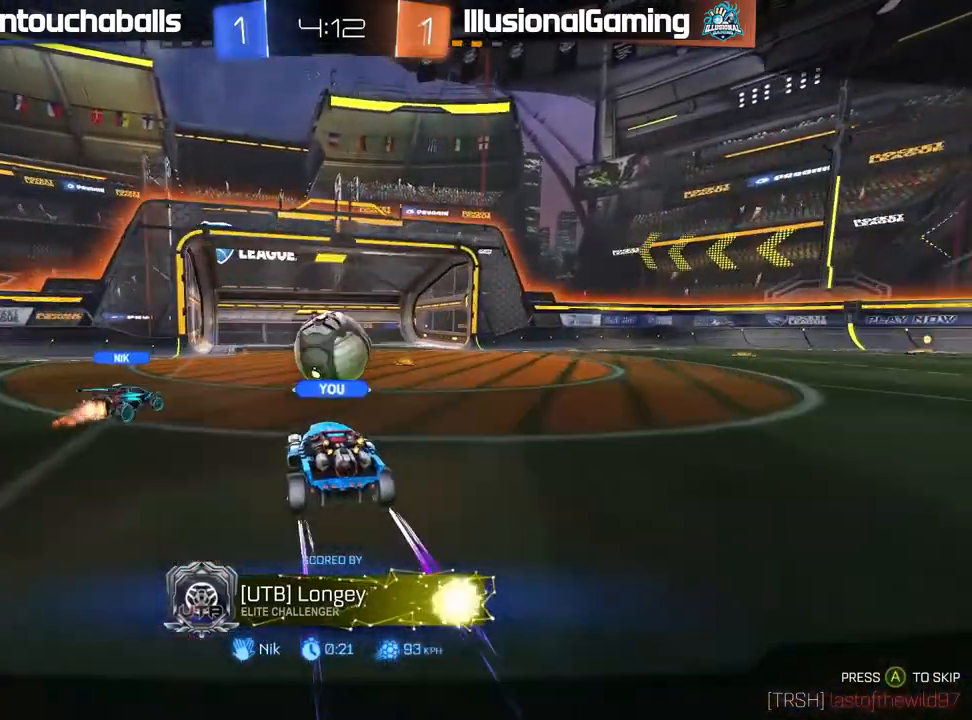
{"dt_ms": 500, "buttons": [], "left_stick": "center", "right_stick": "center", "events": []}
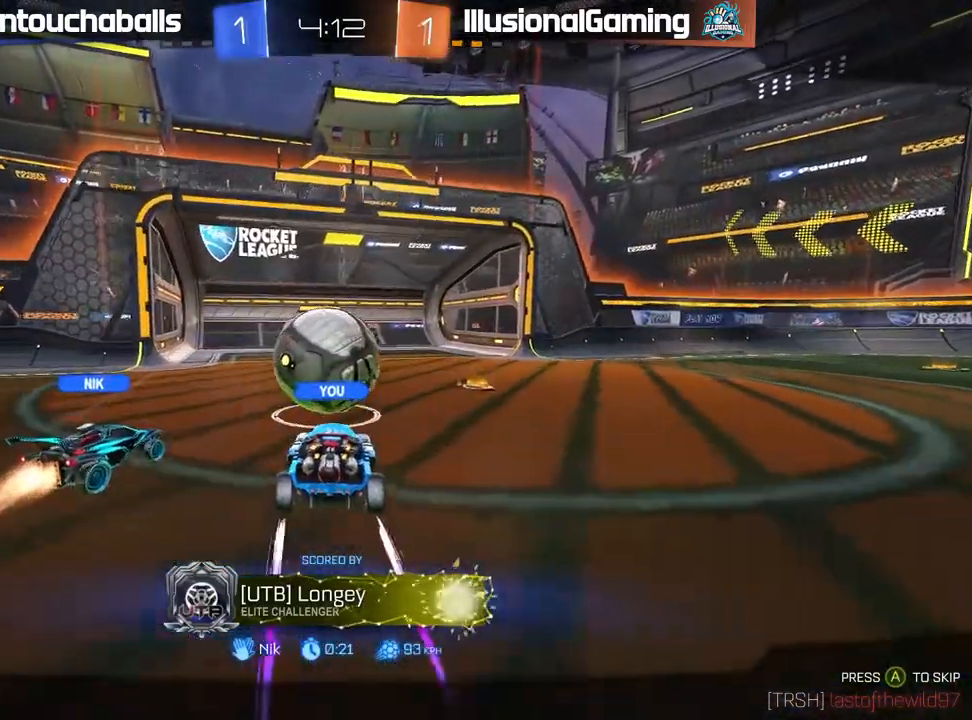
{"dt_ms": 500, "buttons": [], "left_stick": "center", "right_stick": "left", "events": [[117, "right_stick", "left"]]}
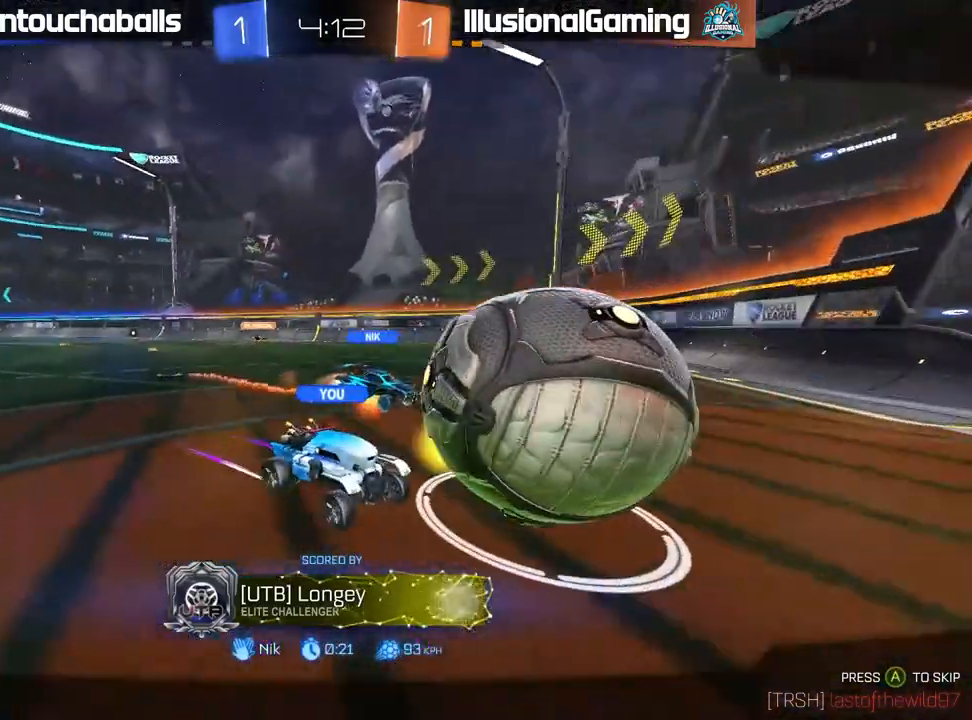
{"dt_ms": 500, "buttons": [], "left_stick": "center", "right_stick": "center", "events": [[183, "right_stick", "center"], [383, "A", "down"], [500, "A", "up"]]}
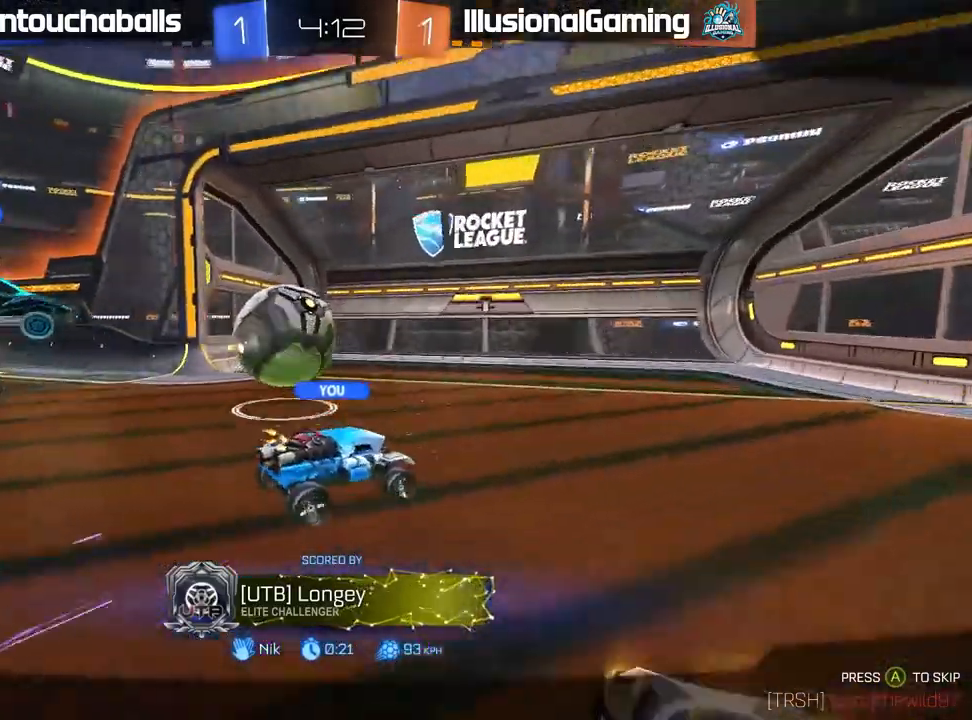
{"dt_ms": 500, "buttons": [], "left_stick": "center", "right_stick": "center", "events": []}
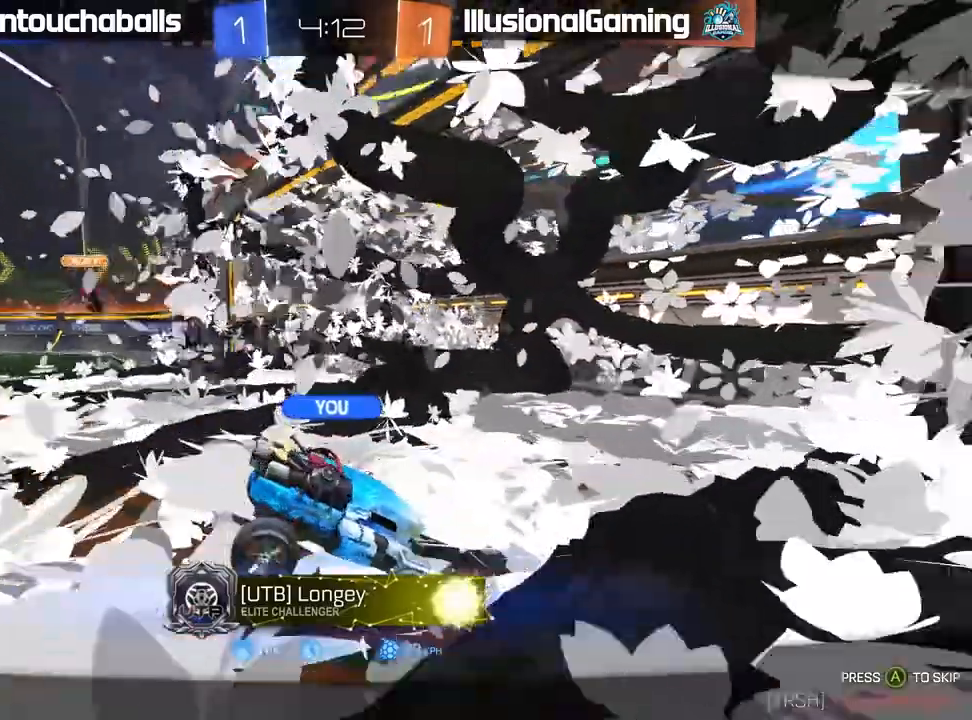
{"dt_ms": 500, "buttons": [], "left_stick": "center", "right_stick": "center", "events": []}
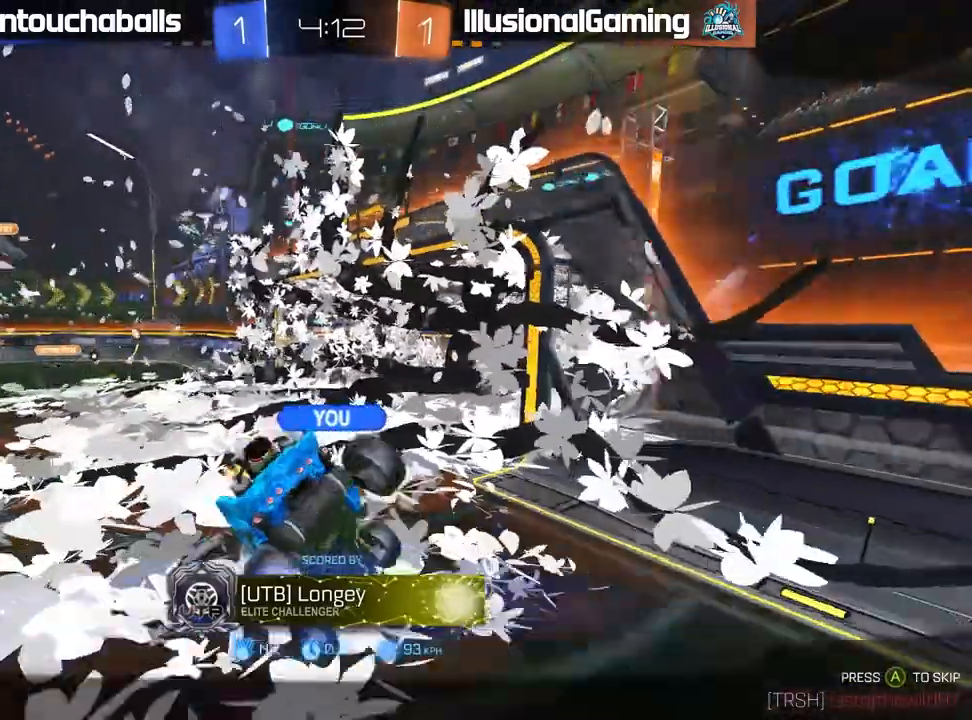
{"dt_ms": 500, "buttons": [], "left_stick": "center", "right_stick": "center", "events": []}
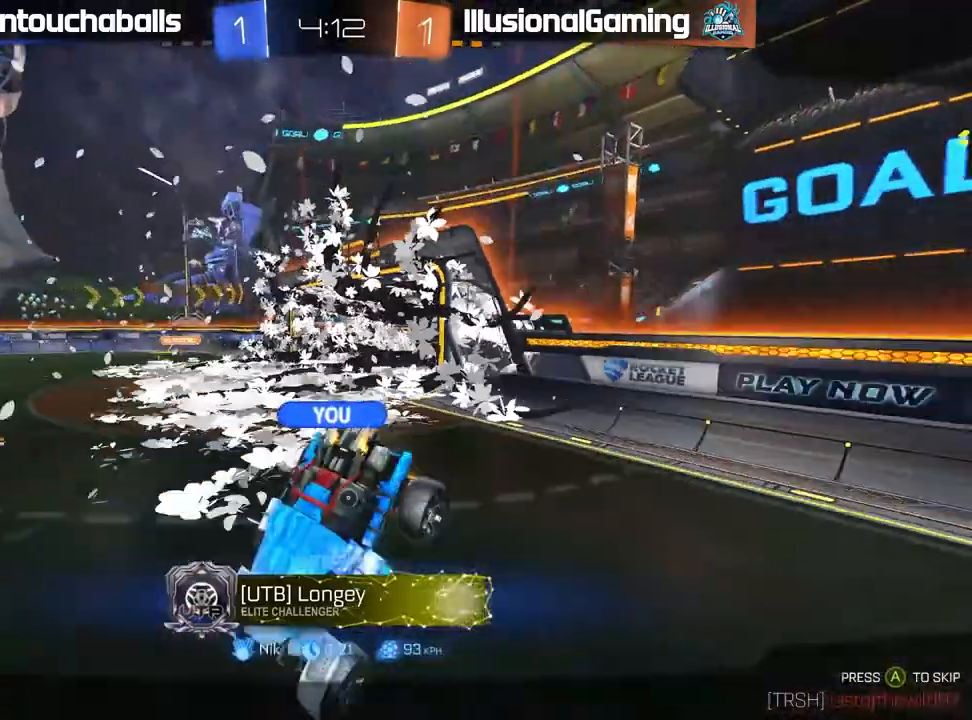
{"dt_ms": 500, "buttons": [], "left_stick": "center", "right_stick": "center", "events": []}
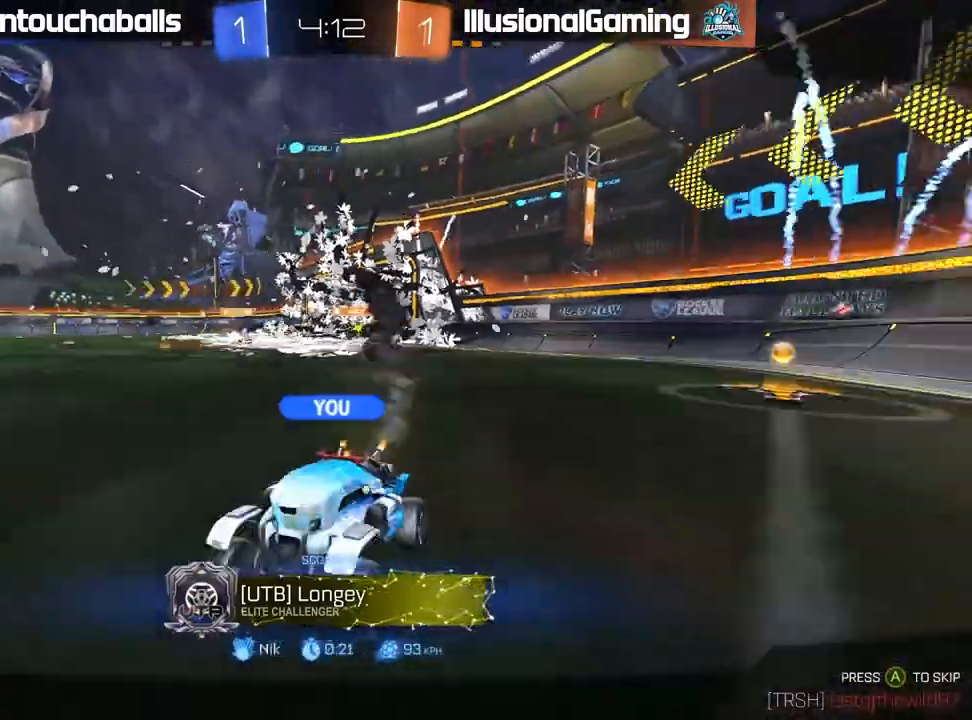
{"dt_ms": 500, "buttons": ["B", "R2"], "left_stick": "center", "right_stick": "center", "events": [[117, "A", "down"], [117, "B", "down"], [117, "L1", "down"], [117, "L3", "down"], [117, "R2", "down"], [117, "left_stick", "up"], [283, "A", "up"], [317, "L3", "up"], [317, "left_stick", "center"], [400, "L1", "up"]]}
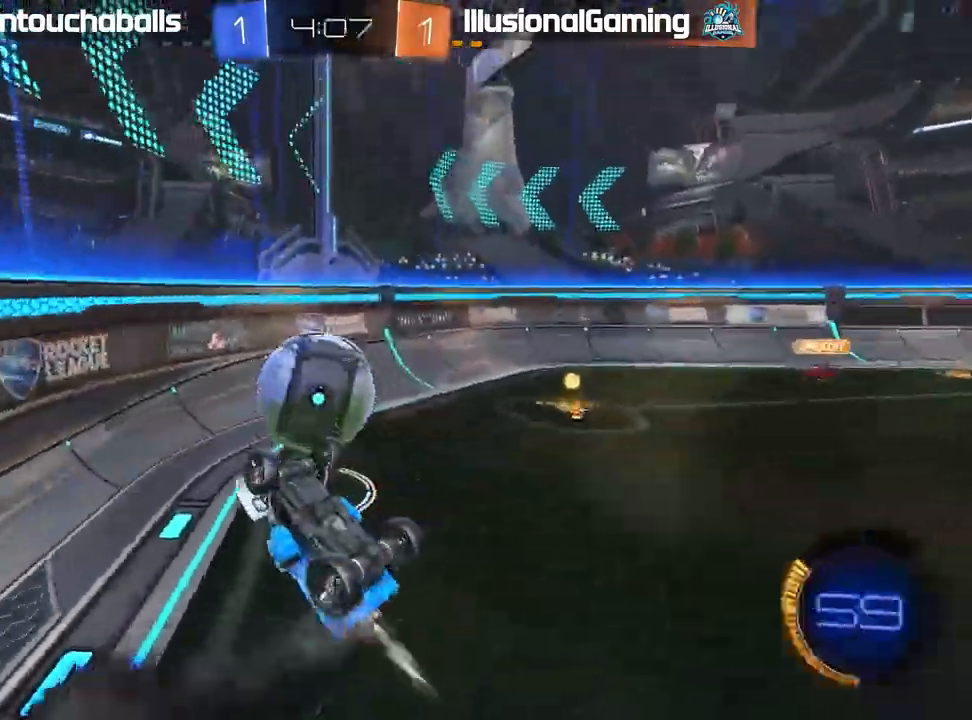
{"dt_ms": 500, "buttons": ["R2"], "left_stick": "center", "right_stick": "center", "events": [[50, "B", "up"], [67, "left_stick", "left"], [83, "R2", "up"], [150, "left_stick", "center"], [250, "left_stick", "left"], [333, "left_stick", "center"], [367, "R2", "down"]]}
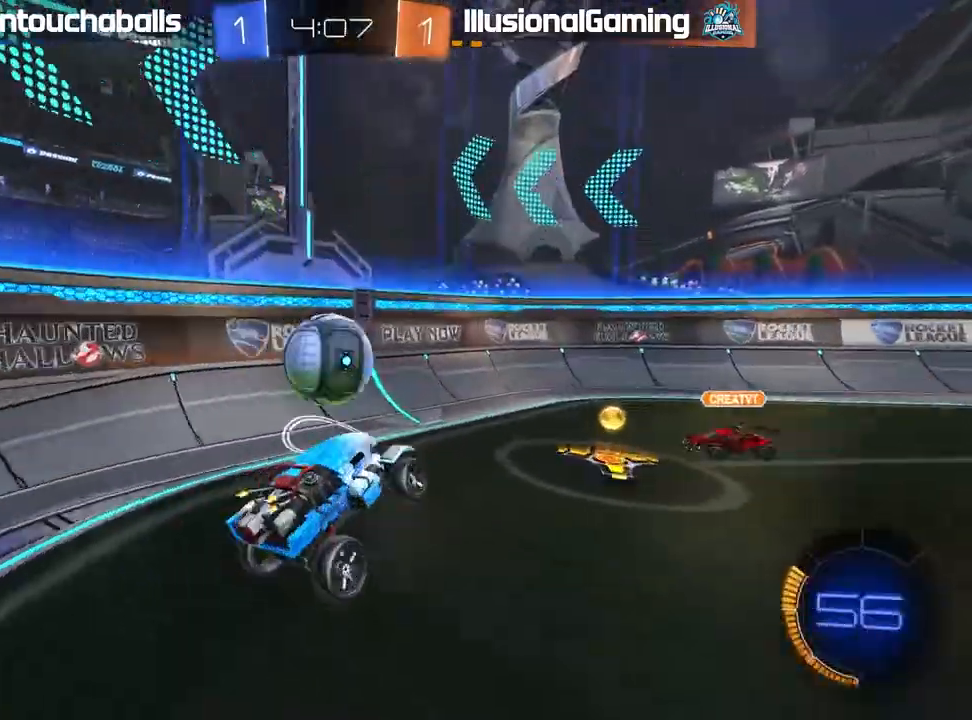
{"dt_ms": 500, "buttons": ["B", "R2"], "left_stick": "center", "right_stick": "center", "events": [[267, "left_stick", "left"], [283, "B", "down"], [417, "left_stick", "right"], [467, "left_stick", "center"]]}
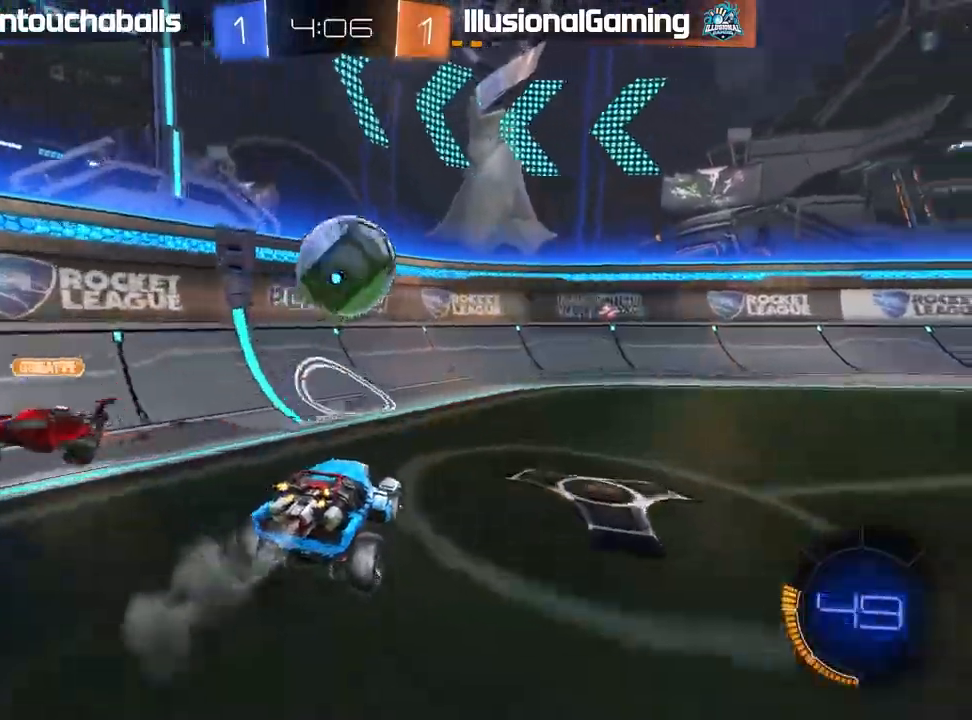
{"dt_ms": 500, "buttons": ["B", "R2"], "left_stick": "right", "right_stick": "center", "events": [[133, "A", "down"], [217, "L1", "down"], [317, "L1", "up"], [333, "A", "up"], [483, "left_stick", "right"]]}
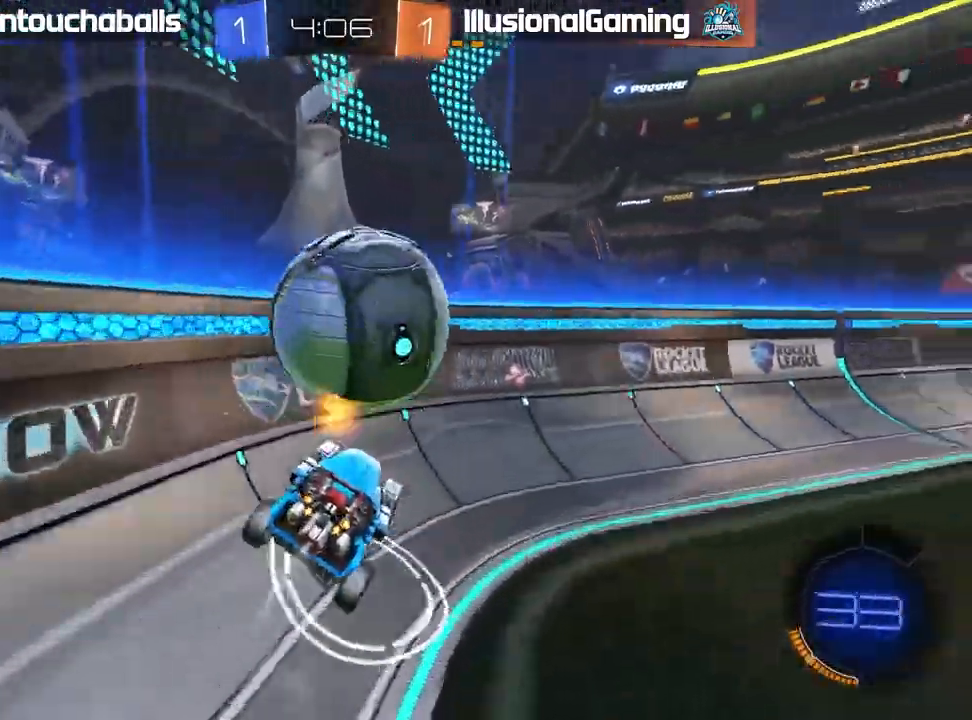
{"dt_ms": 1000, "buttons": ["B", "R2"], "left_stick": "center", "right_stick": "left"}
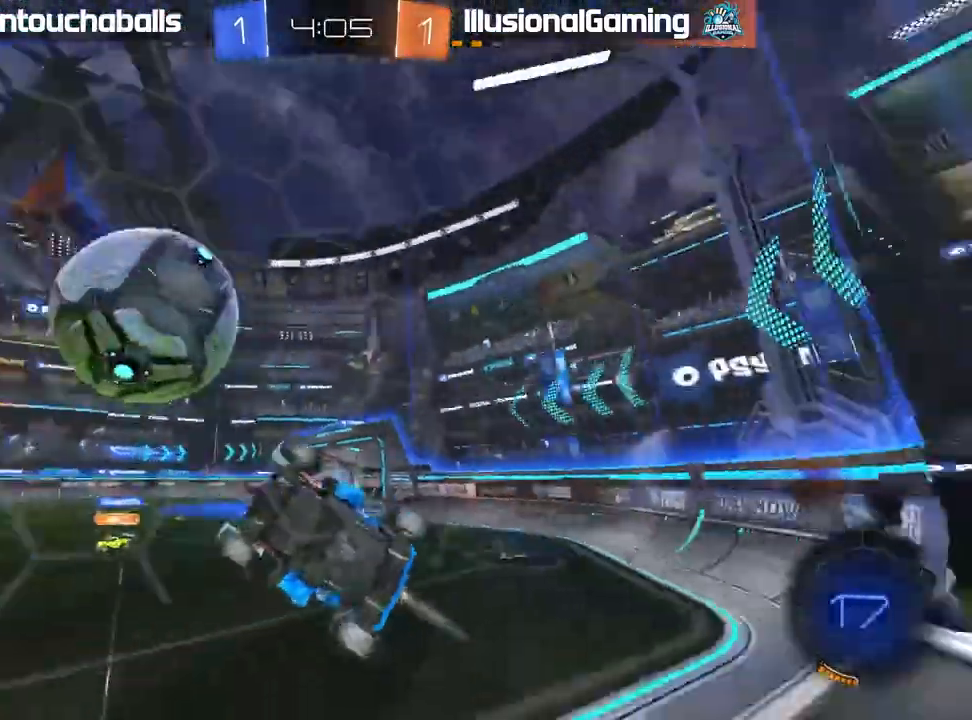
{"dt_ms": 500, "buttons": ["B", "L1", "R2"], "left_stick": "up-right", "right_stick": "center", "events": [[33, "right_stick", "center"], [150, "left_stick", "up-right"], [183, "L1", "down"], [233, "A", "down"], [483, "A", "up"]]}
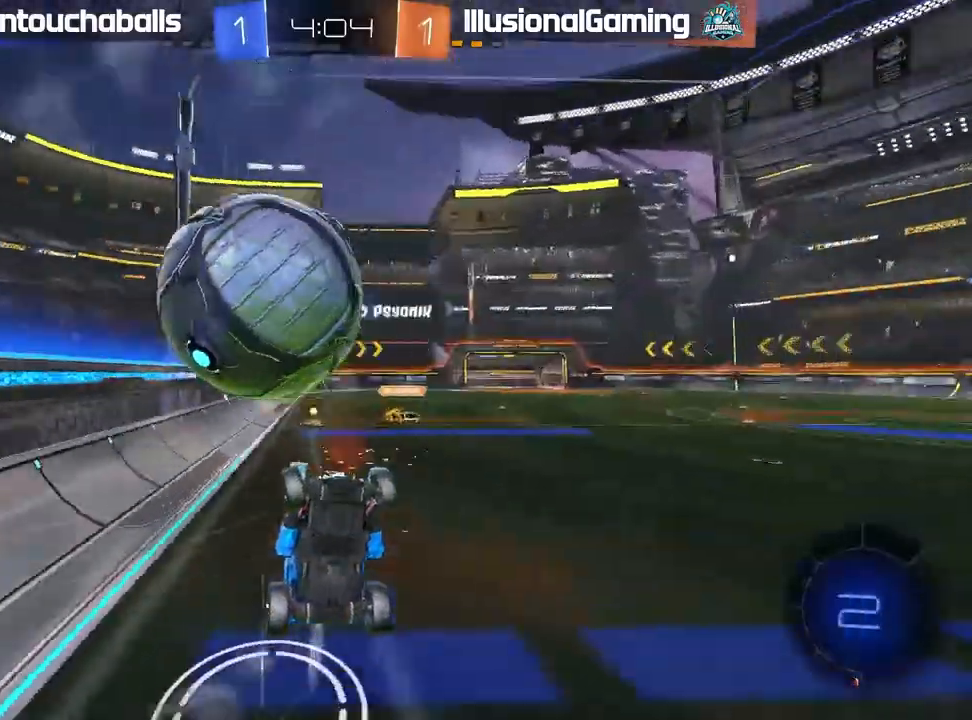
{"dt_ms": 1000, "buttons": ["R2"], "left_stick": "left", "right_stick": "center"}
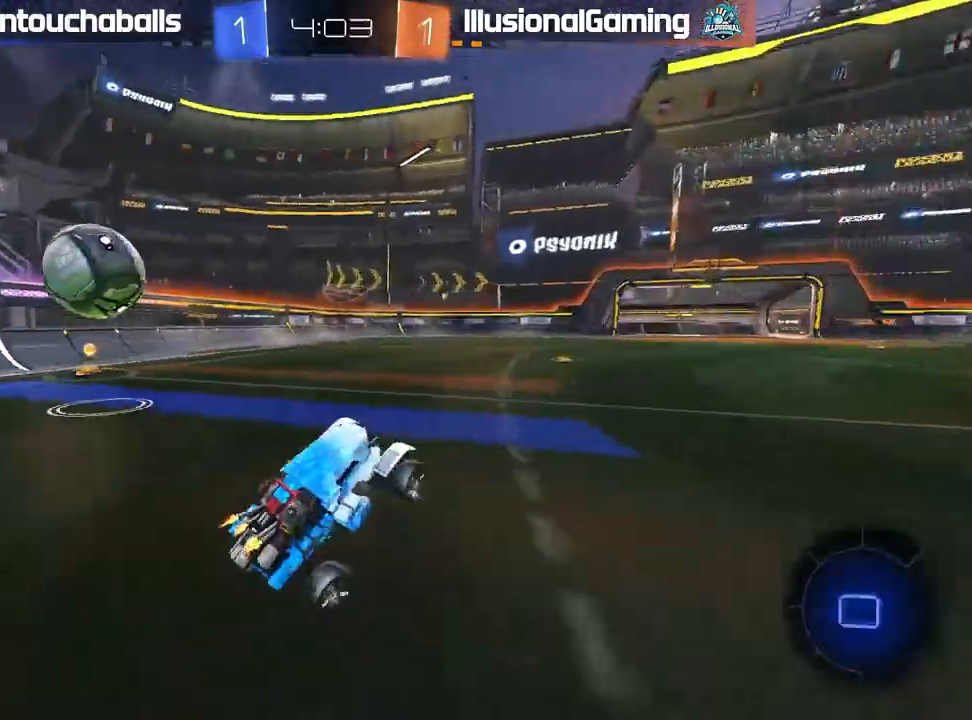
{"dt_ms": 500, "buttons": ["R2"], "left_stick": "left", "right_stick": "center", "events": [[217, "L1", "down"], [300, "L1", "up"]]}
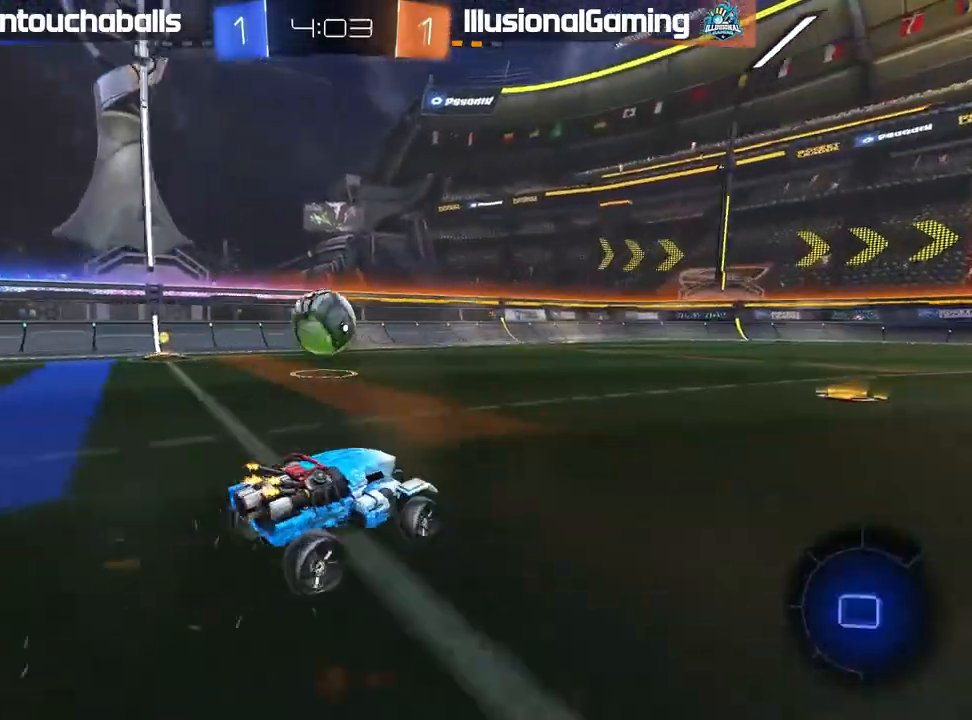
{"dt_ms": 500, "buttons": ["A", "L1", "R2", "L3"], "left_stick": "up-left", "right_stick": "center"}
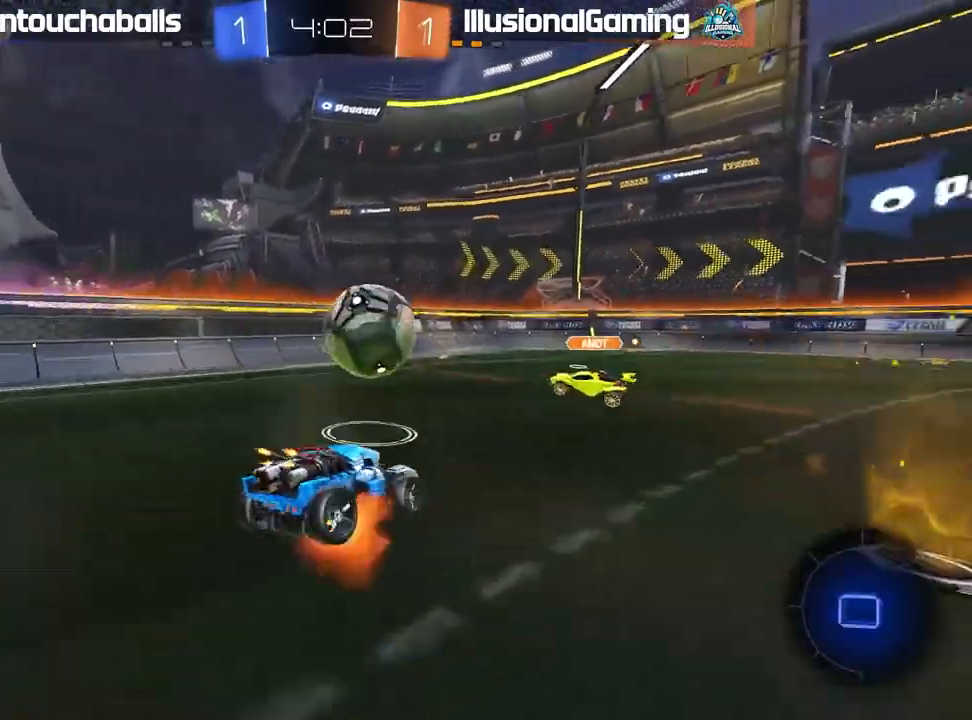
{"dt_ms": 500, "buttons": [], "left_stick": "center", "right_stick": "center", "events": [[150, "L3", "up"], [183, "A", "up"], [283, "L1", "up"], [300, "left_stick", "center"], [450, "R2", "up"]]}